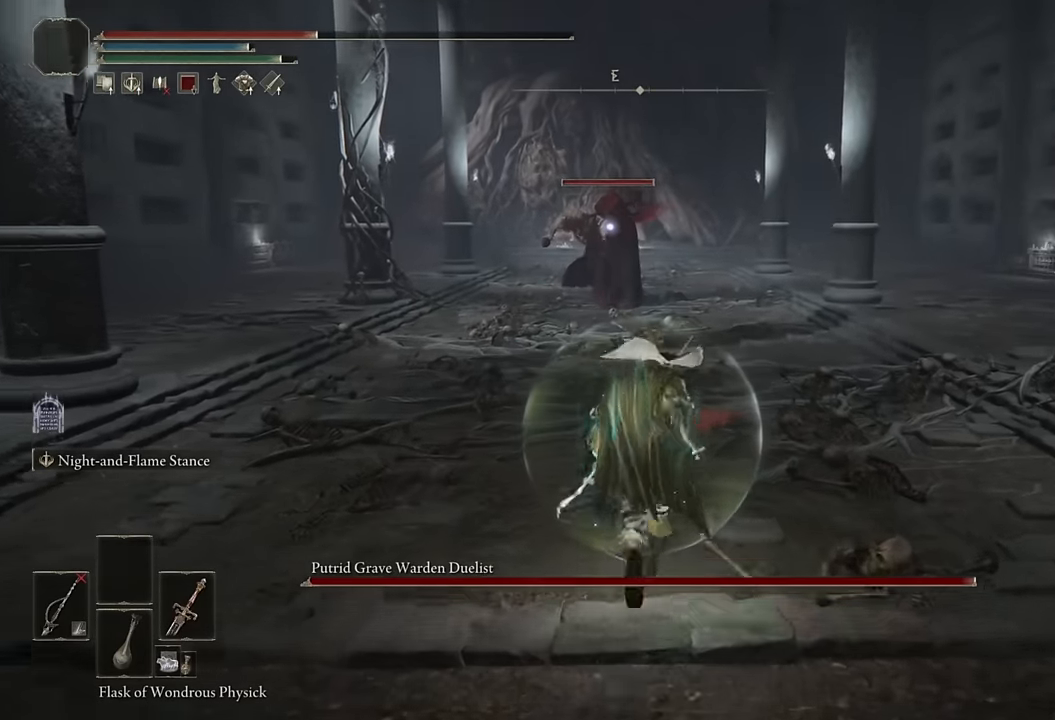
Gameplay with a controller (PlayStation layout); each line is a JSON object with the inputs held at the frame after it. "events" lists button and stick changes between this image and that frame as [ms after this image, input, new state], when the widget could be followed in between.
{"buttons": ["CIRCLE"], "left_stick": "up", "right_stick": "center", "events": []}
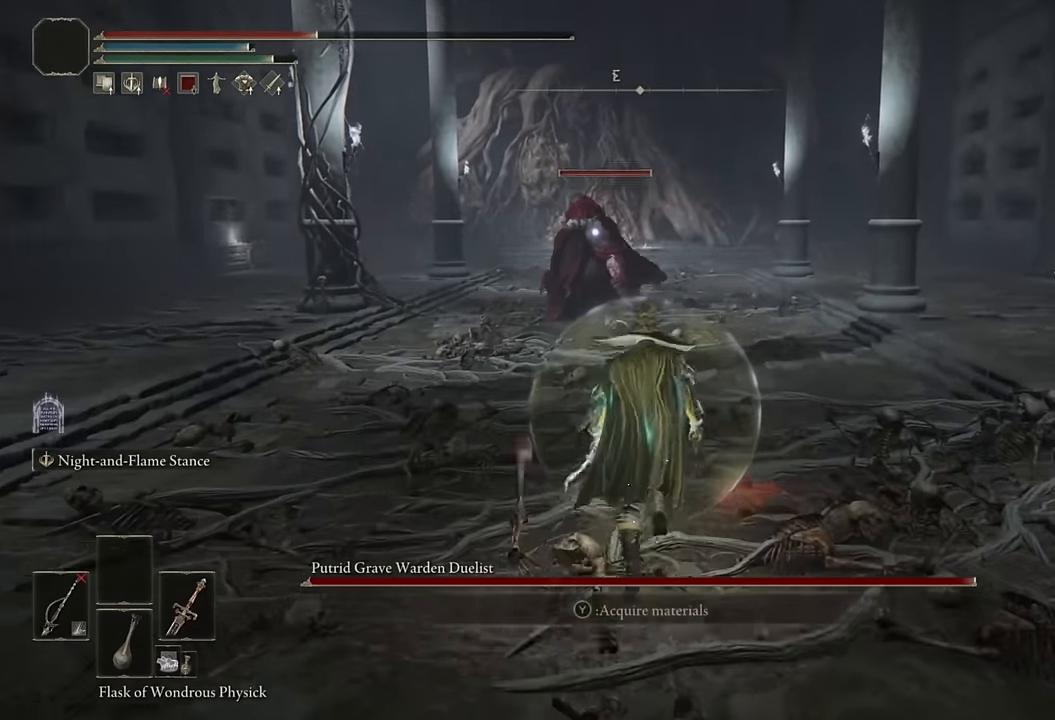
{"buttons": ["CIRCLE", "L2", "R1"], "left_stick": "up", "right_stick": "center", "events": [[100, "L2", "down"], [200, "R1", "down"]]}
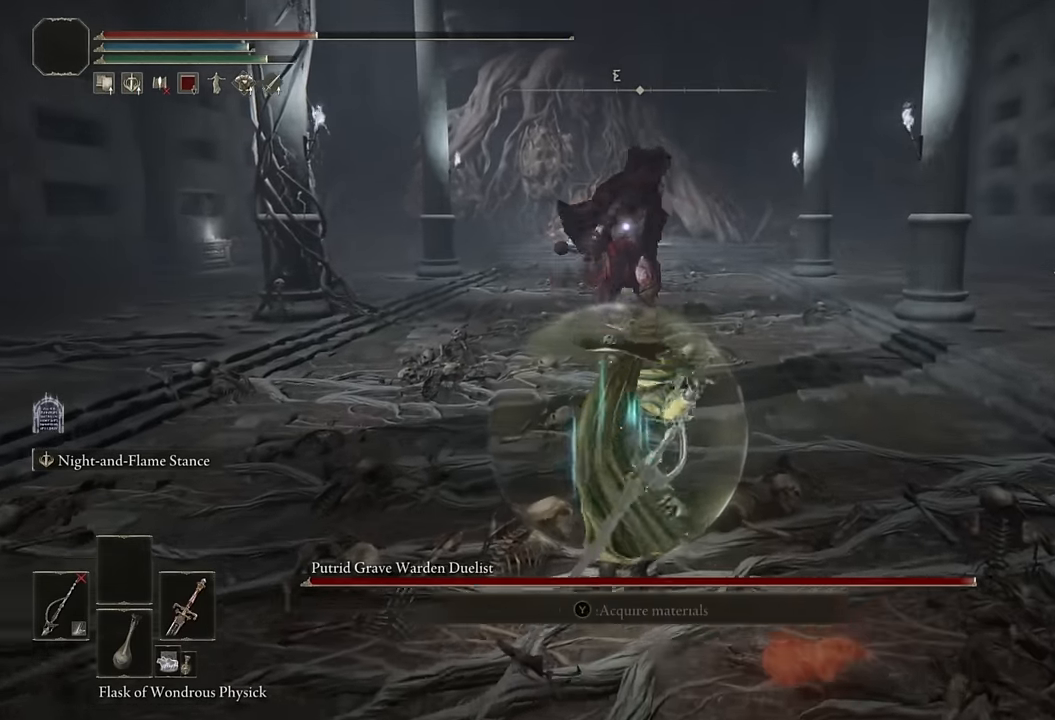
{"buttons": ["L2", "R1"], "left_stick": "up", "right_stick": "center", "events": [[134, "CIRCLE", "up"]]}
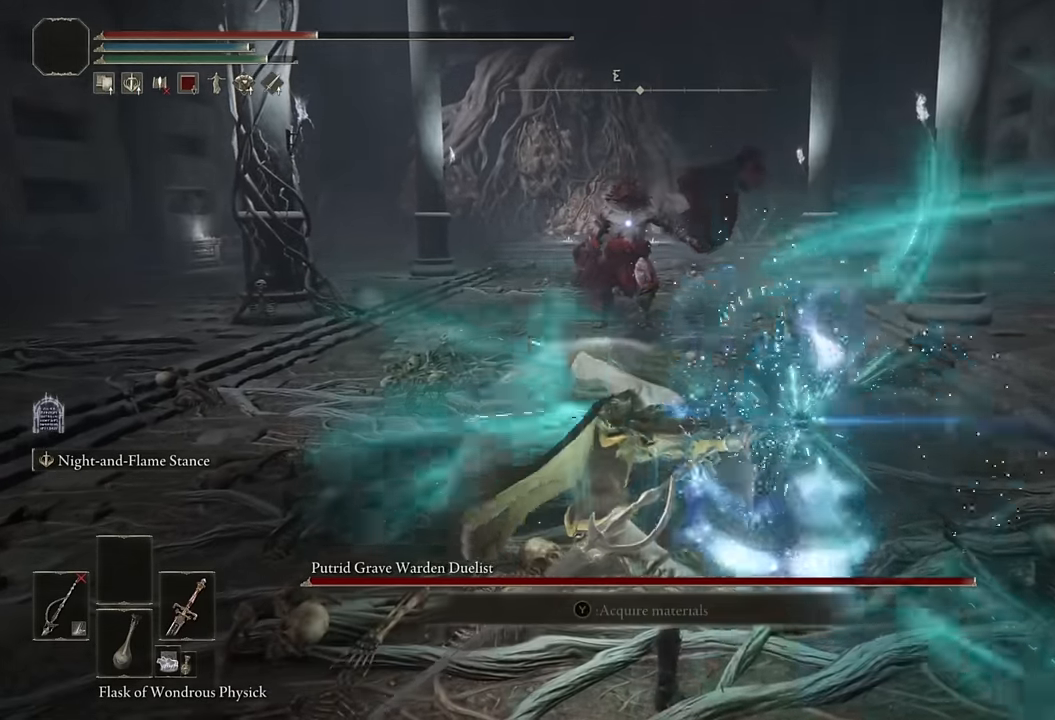
{"buttons": ["L2", "R1"], "left_stick": "up", "right_stick": "center", "events": [[34, "L2", "up"], [267, "L2", "down"]]}
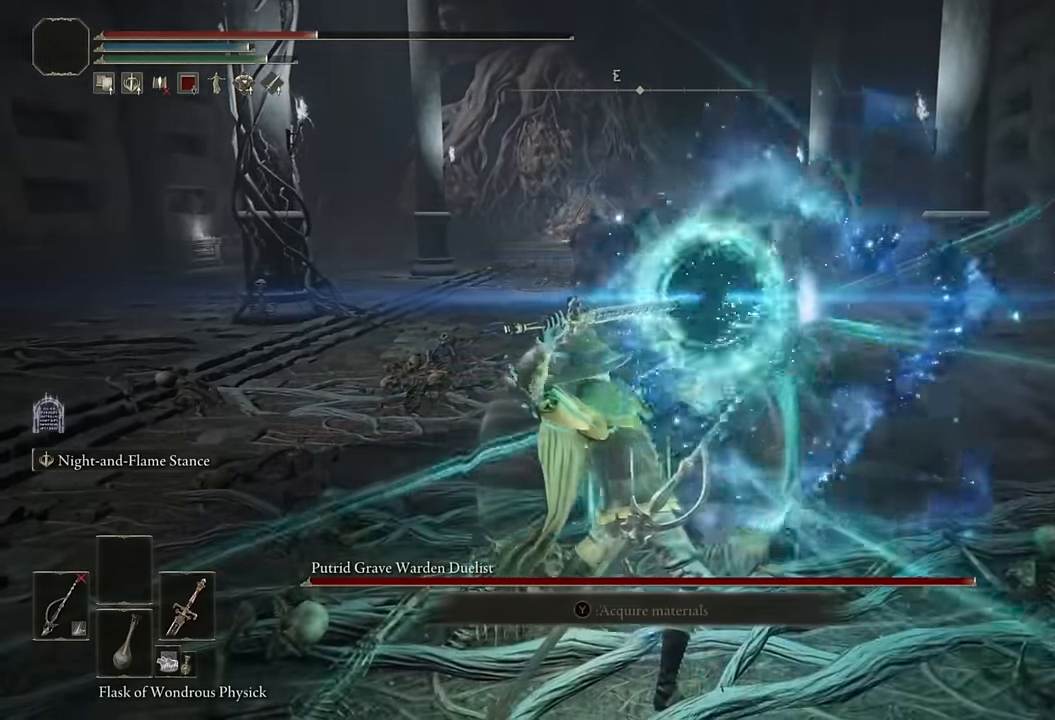
{"buttons": ["L2", "R1"], "left_stick": "up", "right_stick": "center", "events": []}
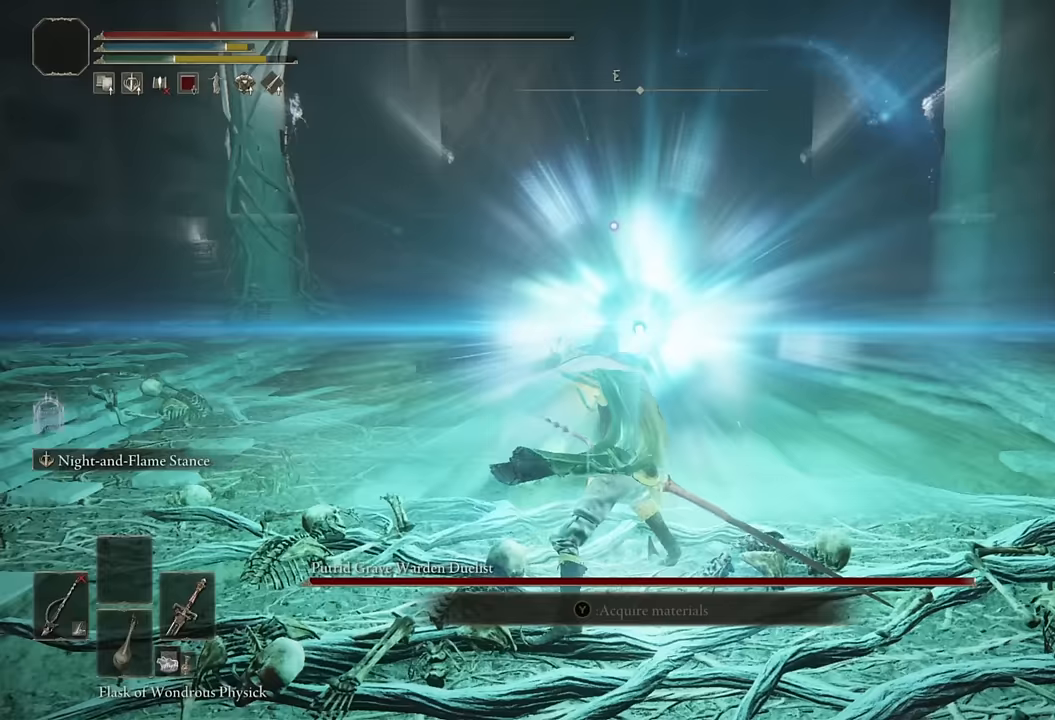
{"buttons": ["L2", "R1"], "left_stick": "up", "right_stick": "center", "events": [[83, "L2", "up"], [100, "R1", "up"], [233, "R1", "down"], [283, "L2", "down"]]}
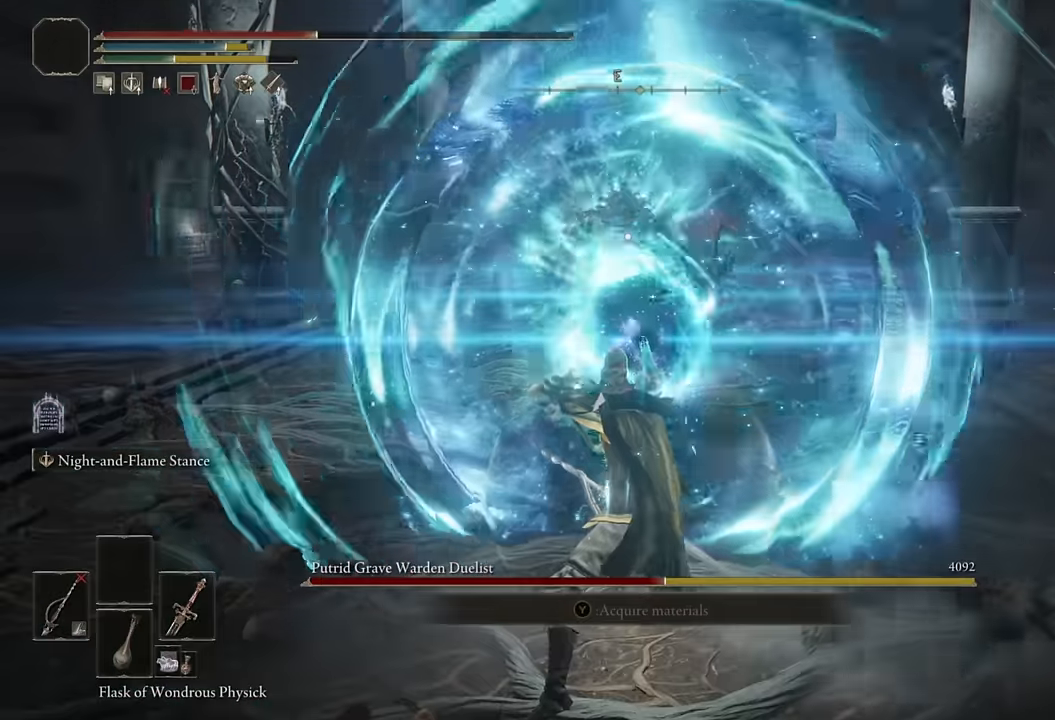
{"buttons": ["R1"], "left_stick": "down", "right_stick": "center", "events": [[367, "left_stick", "center"], [417, "left_stick", "down"], [433, "L2", "up"]]}
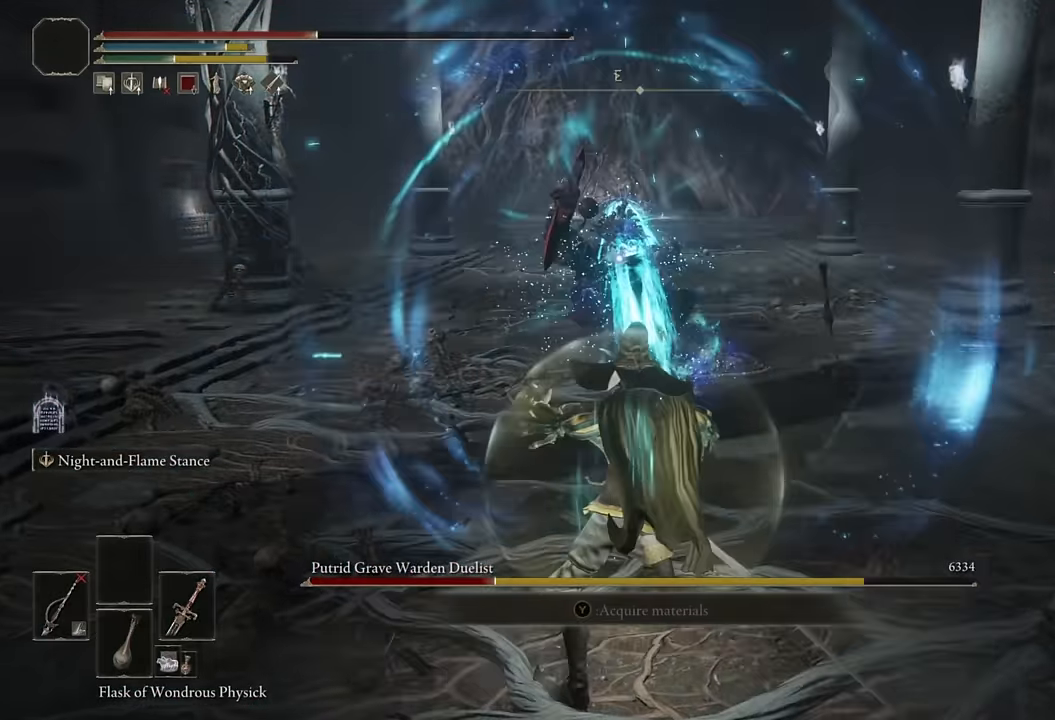
{"buttons": ["L2"], "left_stick": "up", "right_stick": "center", "events": [[100, "R1", "up"], [150, "left_stick", "down-left"], [250, "L2", "down"], [500, "left_stick", "up"]]}
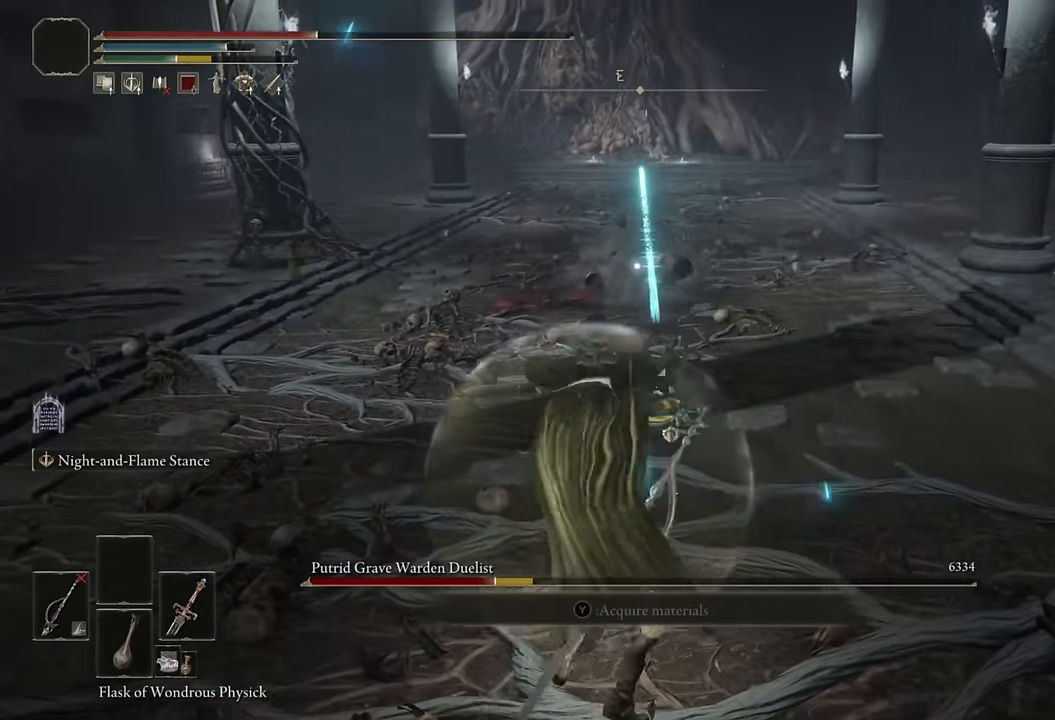
{"buttons": ["L2", "R1"], "left_stick": "up", "right_stick": "center", "events": [[67, "R1", "down"]]}
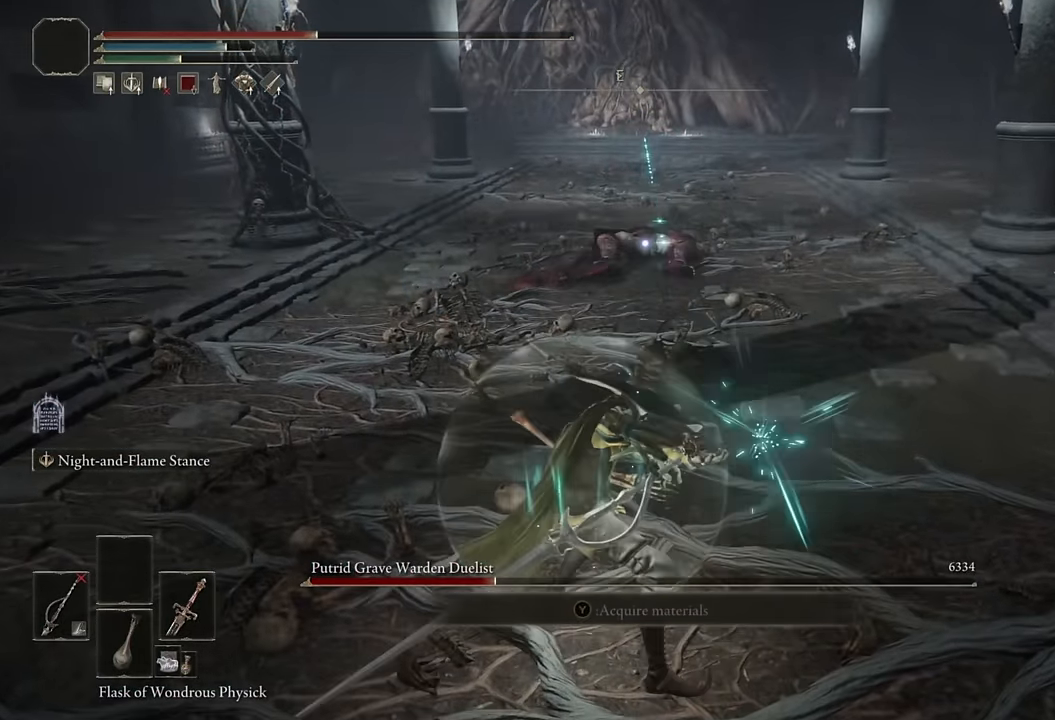
{"buttons": ["L2", "R1"], "left_stick": "up", "right_stick": "center", "events": []}
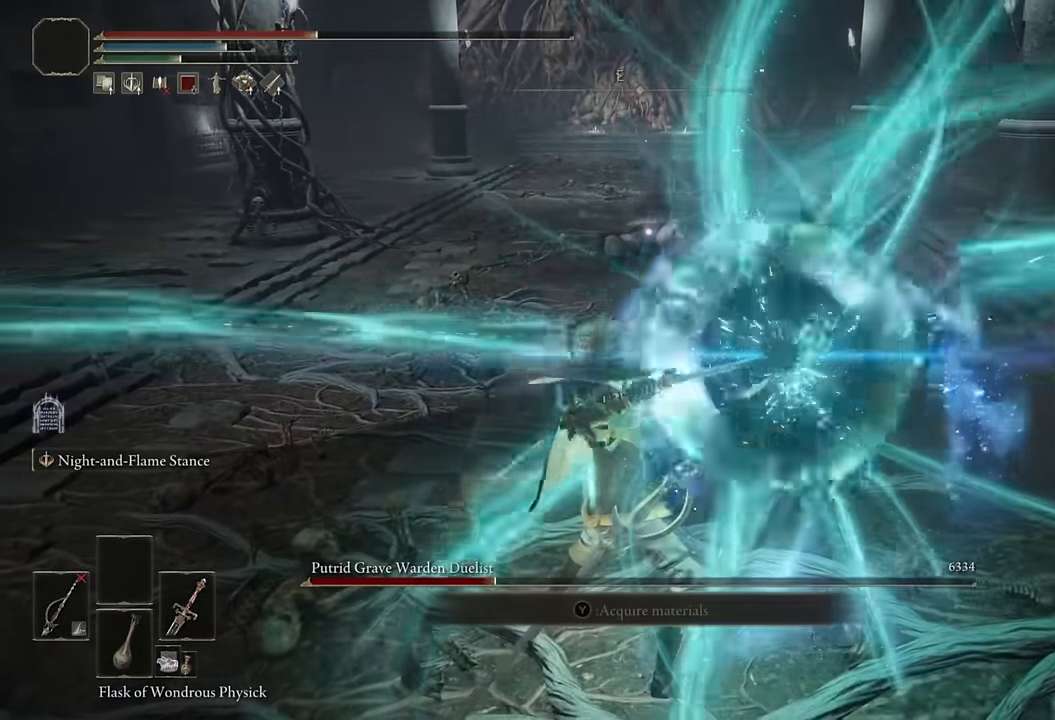
{"buttons": ["L2", "R1"], "left_stick": "up", "right_stick": "center", "events": []}
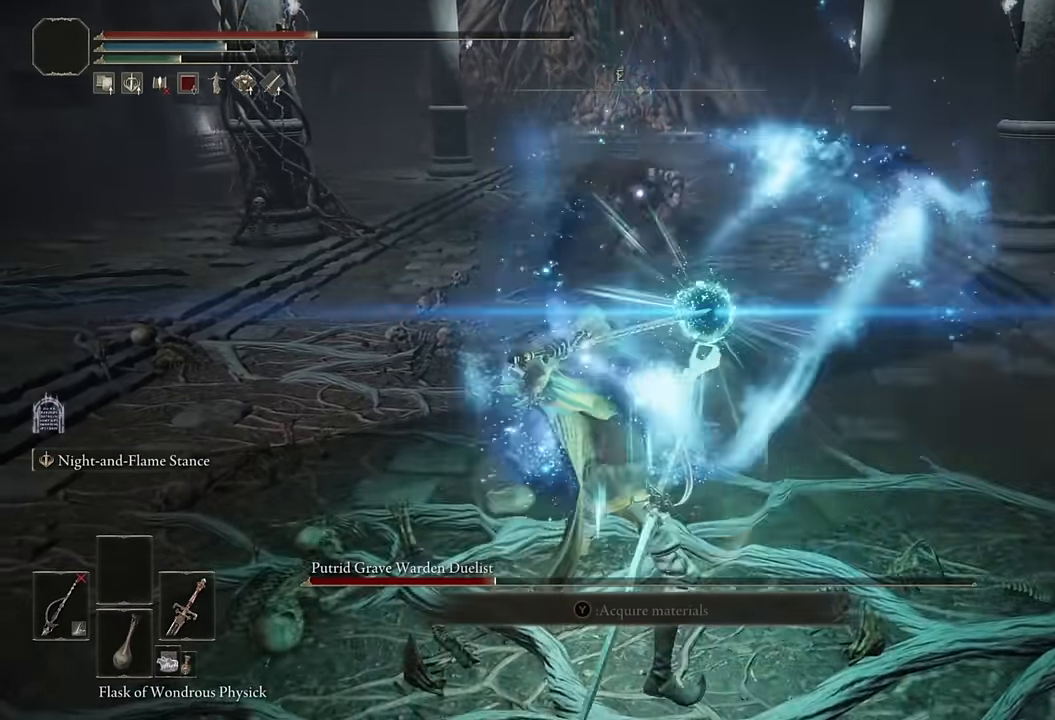
{"buttons": ["L2", "R1"], "left_stick": "up", "right_stick": "center", "events": []}
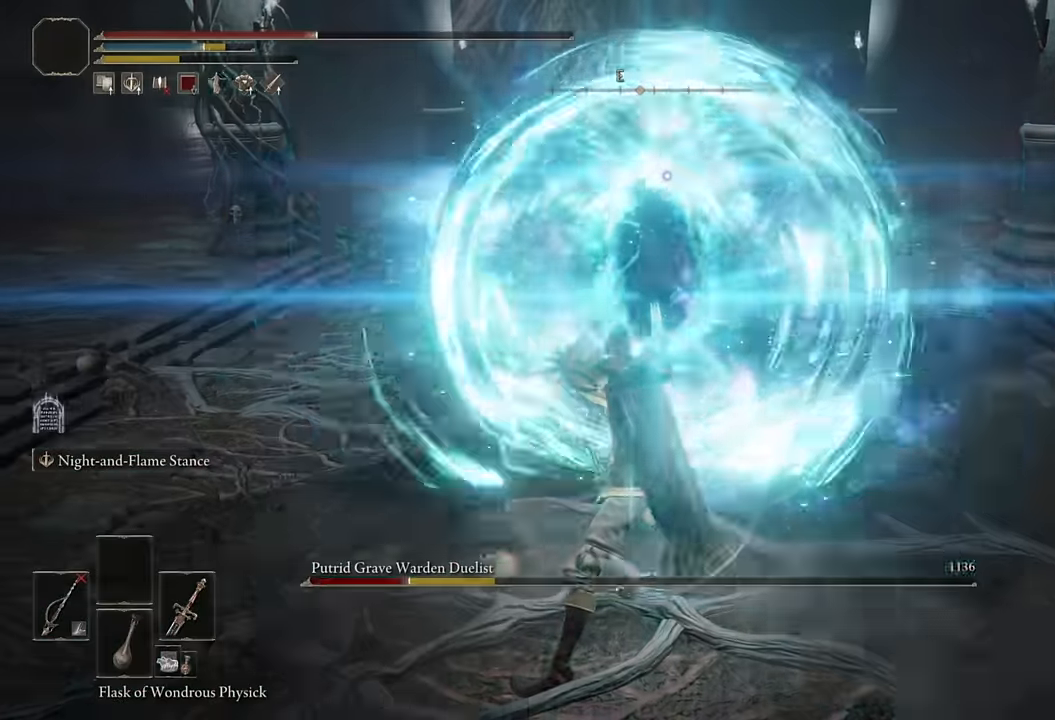
{"buttons": [], "left_stick": "center", "right_stick": "center", "events": [[450, "L2", "up"], [483, "R1", "up"], [483, "left_stick", "center"]]}
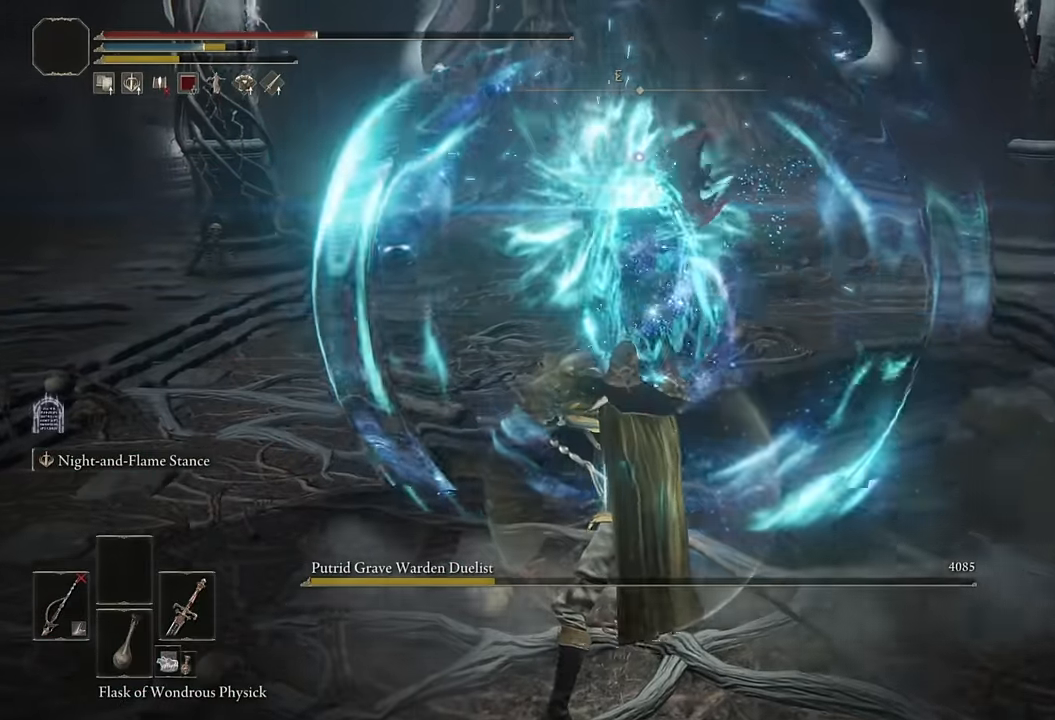
{"buttons": [], "left_stick": "up", "right_stick": "center", "events": [[133, "left_stick", "up"]]}
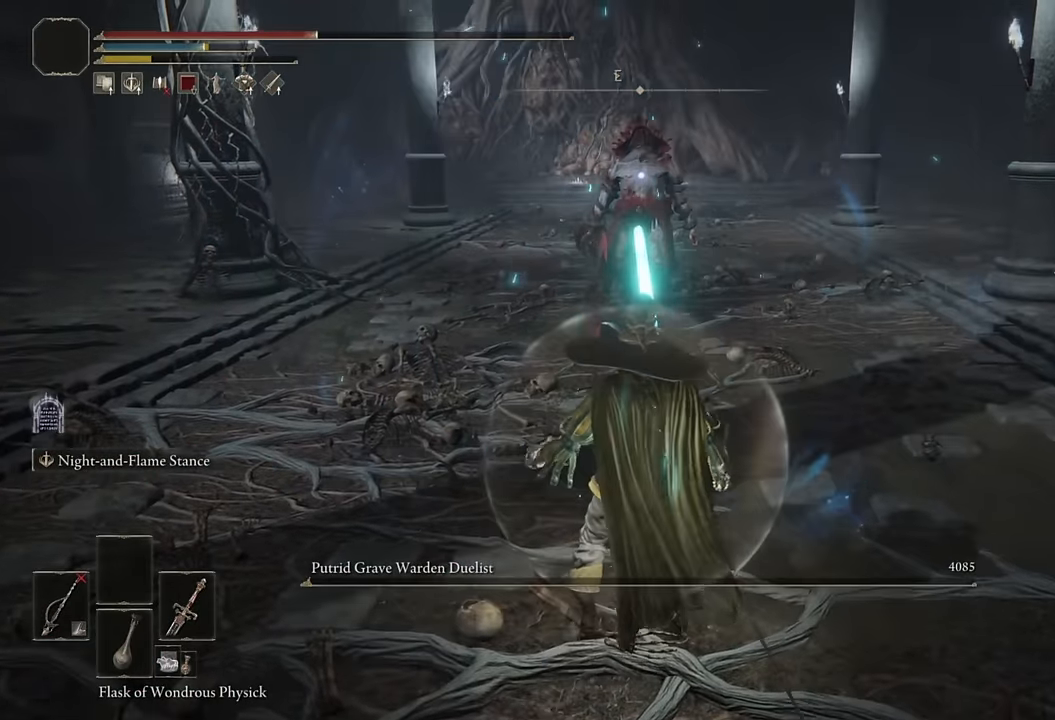
{"buttons": [], "left_stick": "up", "right_stick": "center", "events": []}
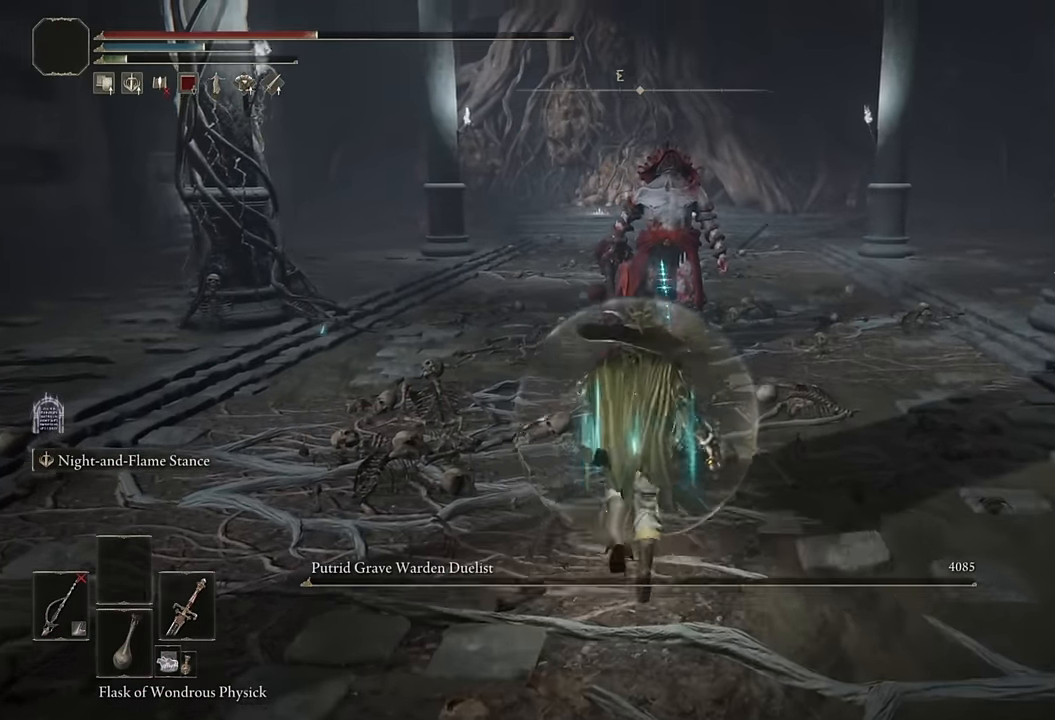
{"buttons": [], "left_stick": "up-left", "right_stick": "center", "events": [[17, "right_stick", "right"], [133, "right_stick", "center"], [350, "left_stick", "up-left"]]}
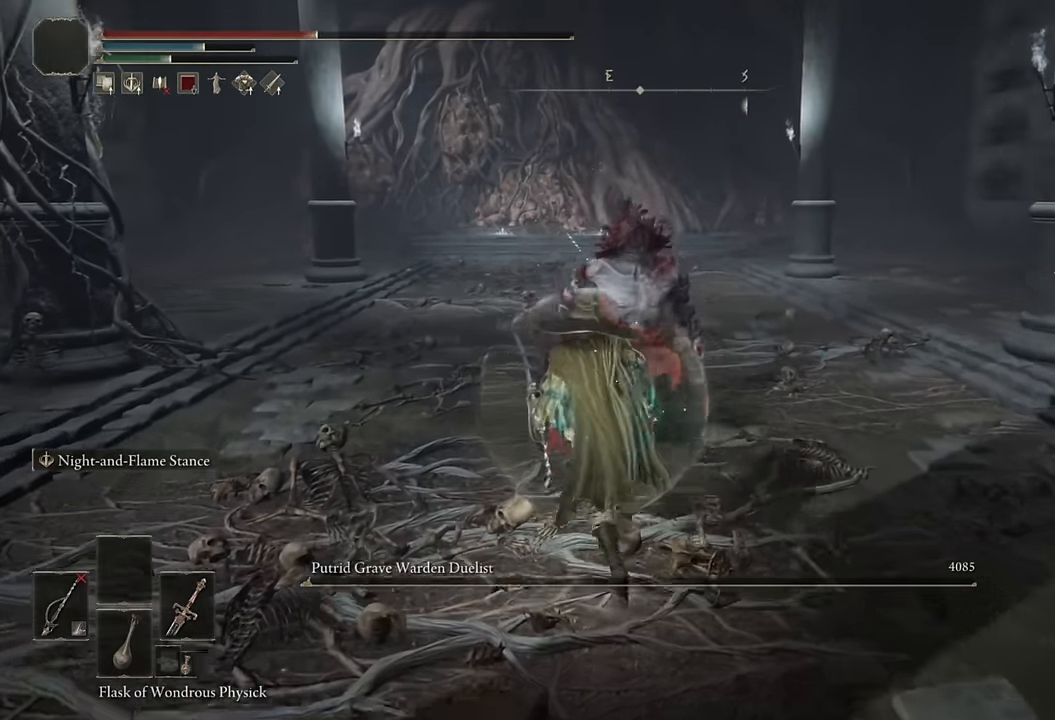
{"buttons": [], "left_stick": "left", "right_stick": "center", "events": [[67, "right_stick", "right"], [200, "right_stick", "center"], [267, "right_stick", "right"], [417, "right_stick", "center"], [450, "left_stick", "left"]]}
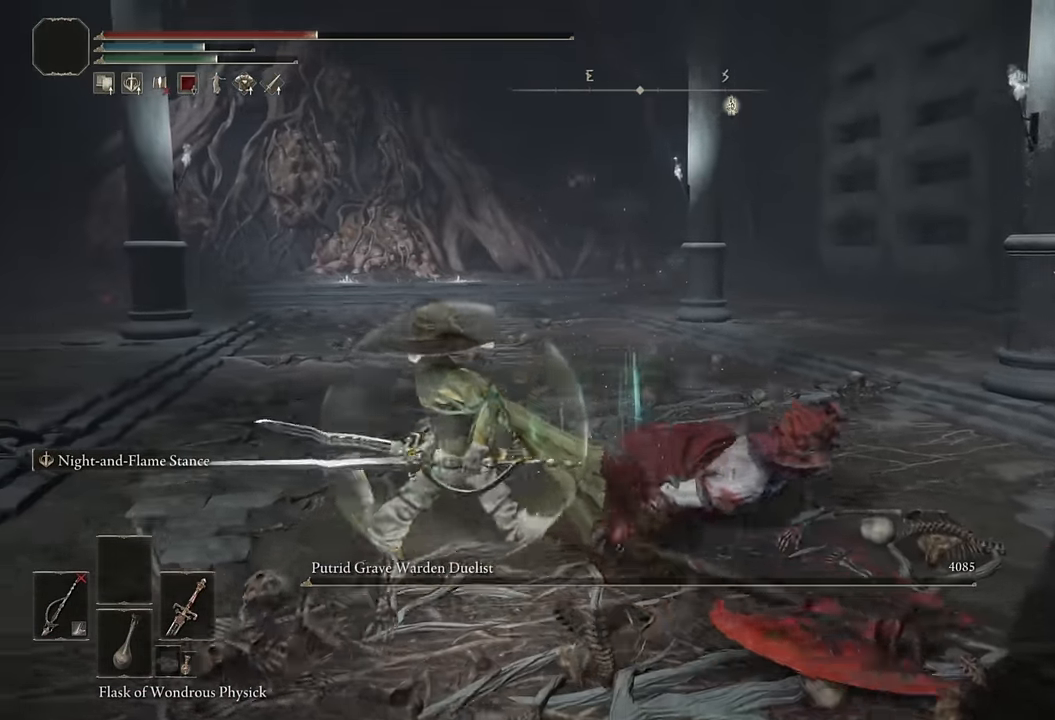
{"buttons": [], "left_stick": "center", "right_stick": "center", "events": [[17, "left_stick", "down-left"], [67, "right_stick", "right"], [233, "right_stick", "center"], [383, "right_stick", "right"], [433, "left_stick", "center"], [500, "right_stick", "center"]]}
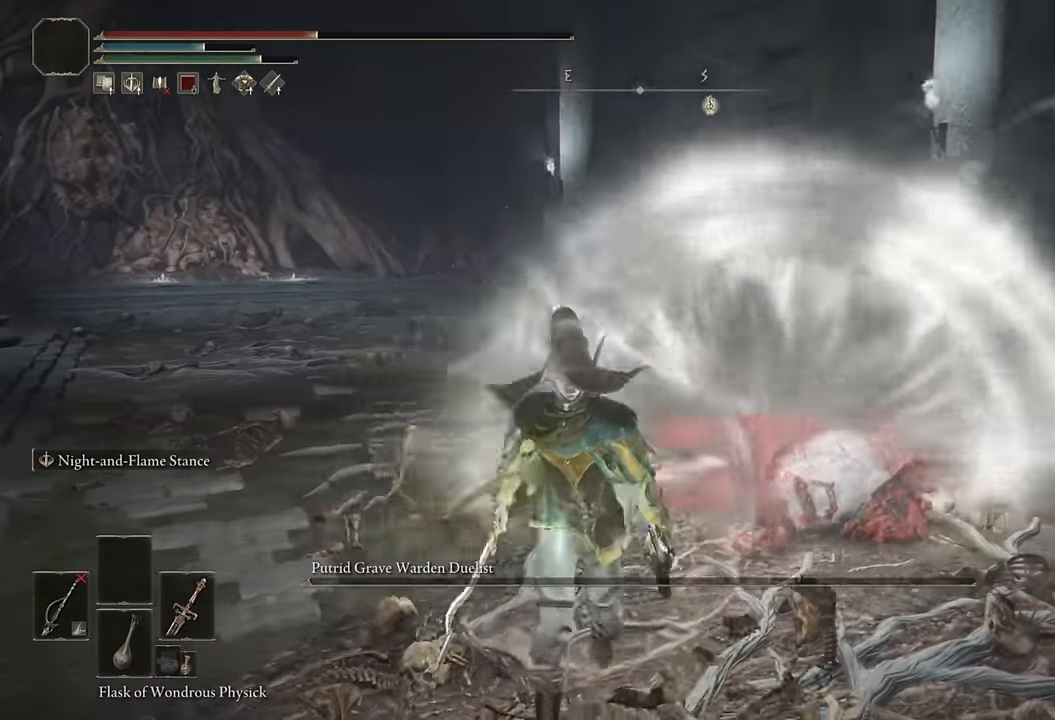
{"buttons": [], "left_stick": "center", "right_stick": "center", "events": []}
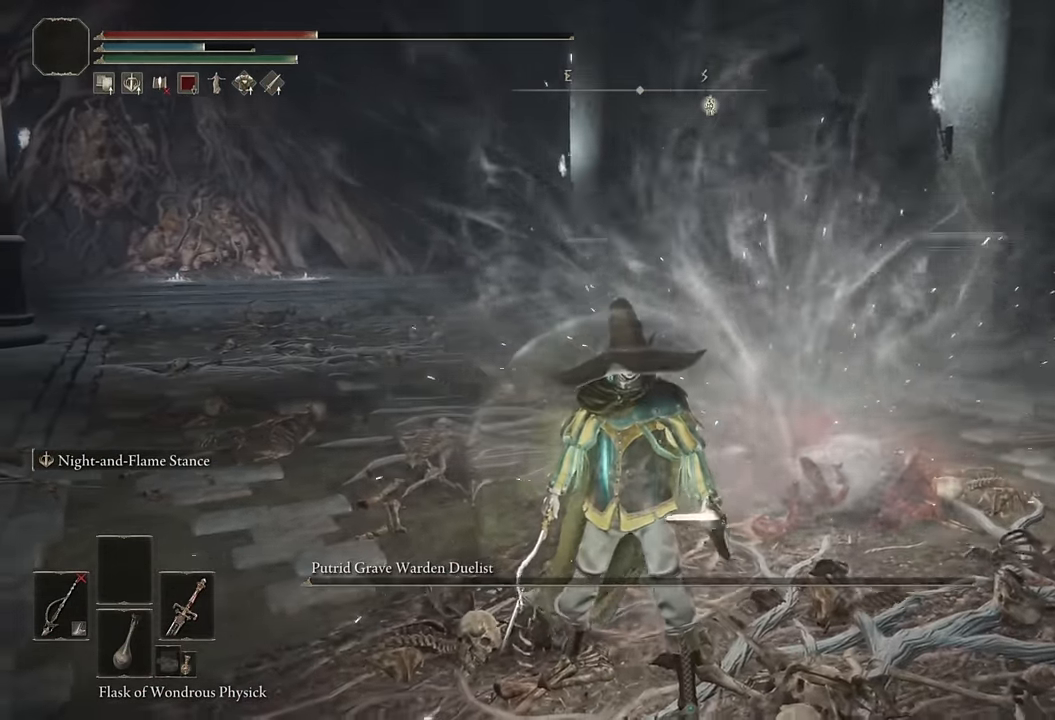
{"buttons": [], "left_stick": "center", "right_stick": "center", "events": []}
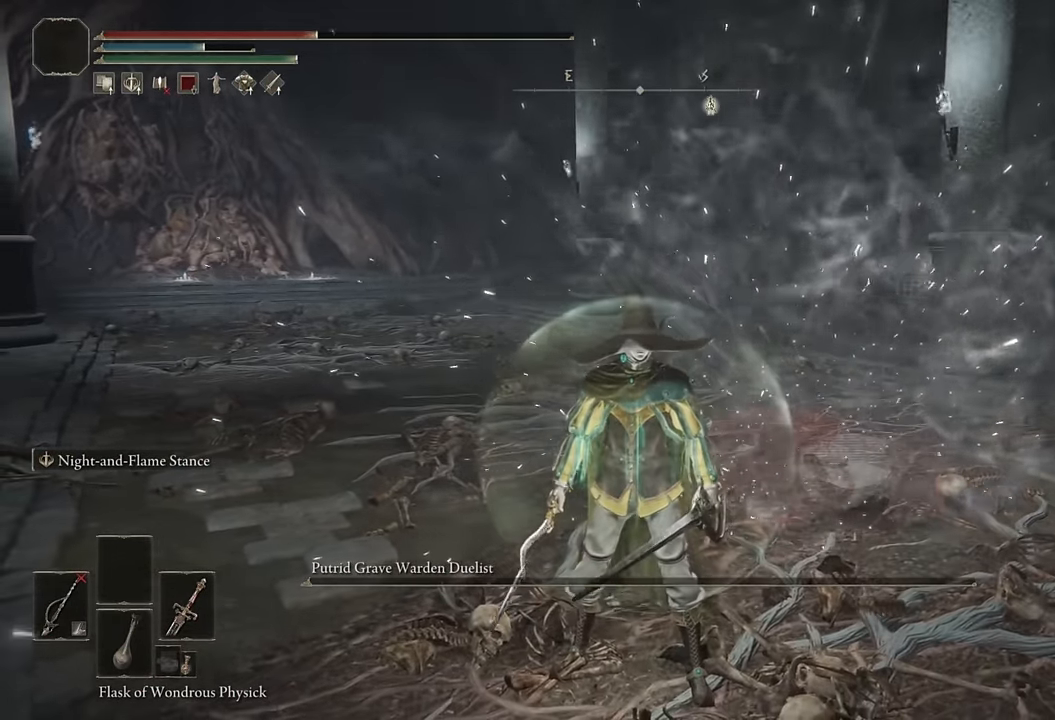
{"buttons": [], "left_stick": "center", "right_stick": "center", "events": []}
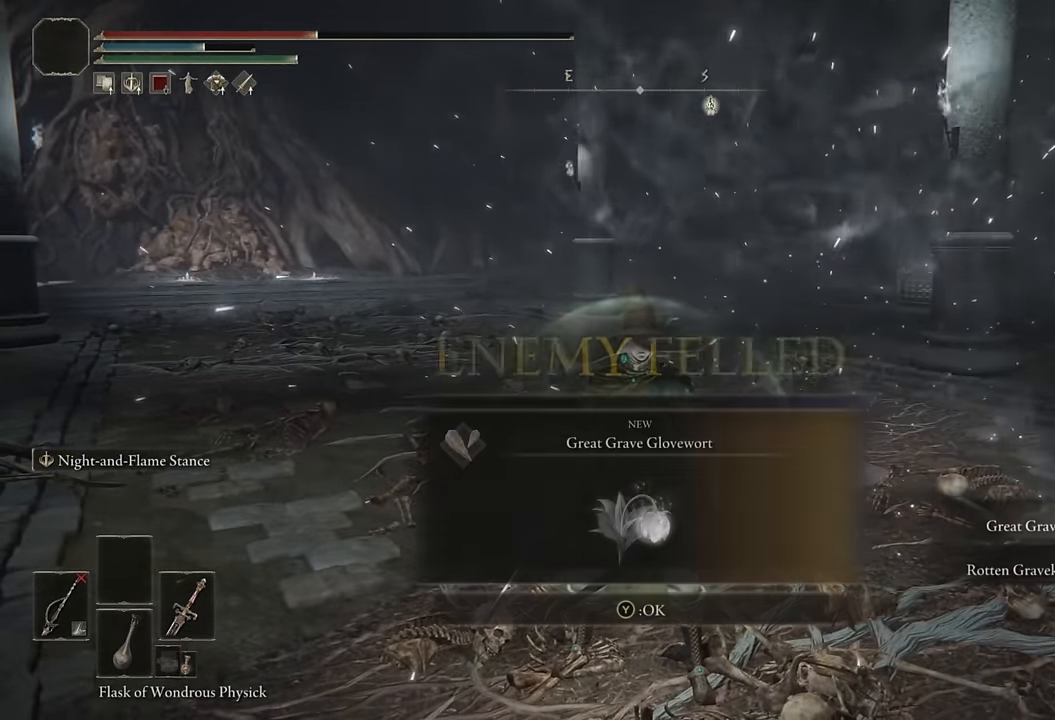
{"buttons": ["TRIANGLE"], "left_stick": "center", "right_stick": "center", "events": [[133, "TOUCHPAD", "down"], [233, "TOUCHPAD", "up"], [417, "TRIANGLE", "down"]]}
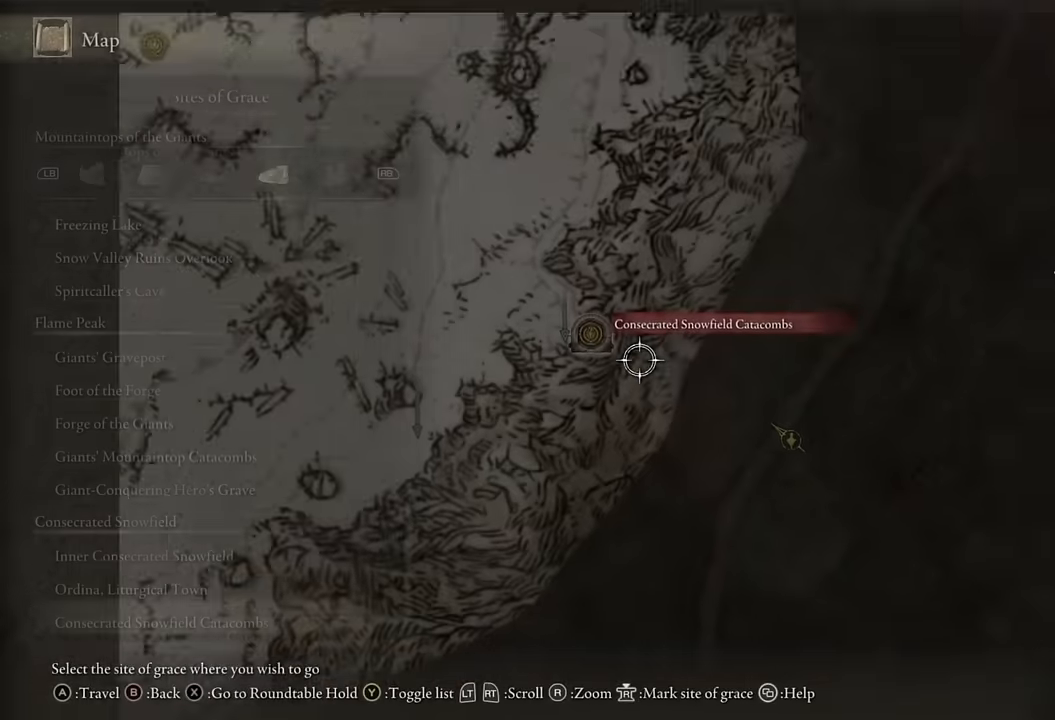
{"buttons": [], "left_stick": "center", "right_stick": "center"}